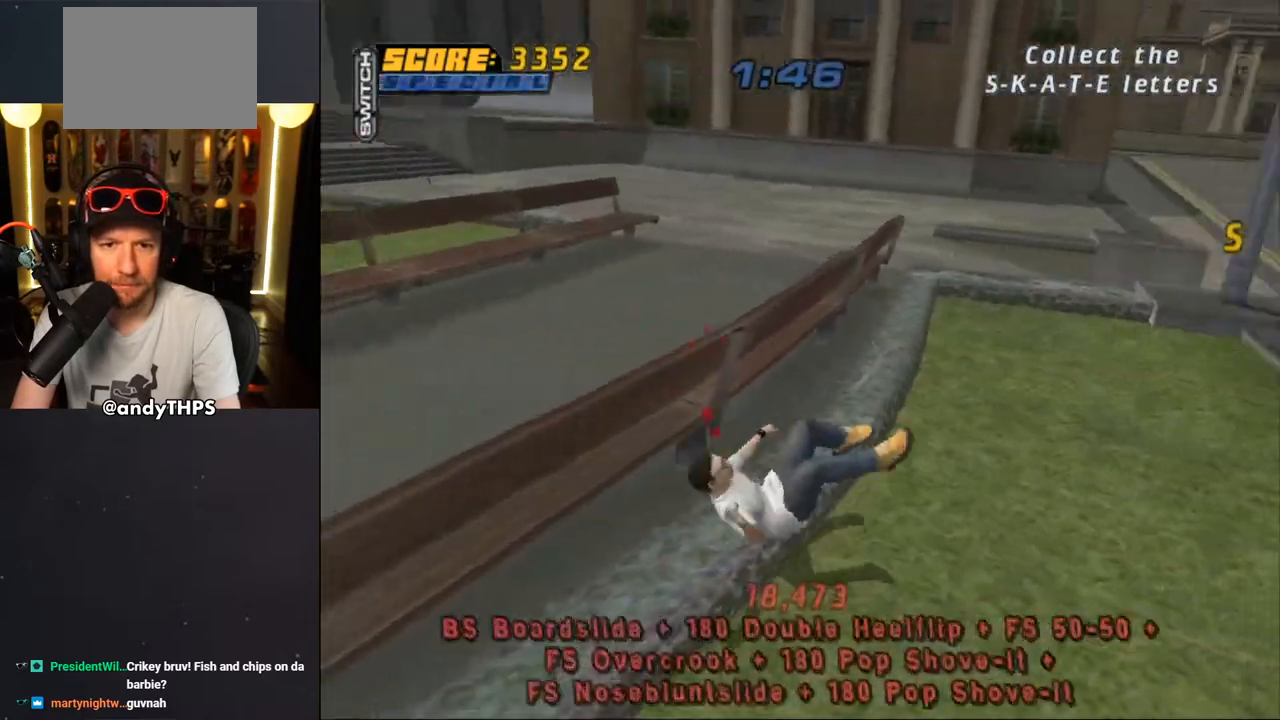
Gameplay with a controller (PlayStation layout); each line is a JSON object with the inputs held at the frame after it. "events" lists button and stick changes between this image and that frame as [ms after this image, input, new state], when the widget could be followed in between. Not read: L2 R2.
{"buttons": ["CROSS", "SQUARE", "R1"], "left_stick": "center", "right_stick": "center", "events": [[33, "CROSS", "up"], [150, "TRIANGLE", "up"], [167, "CROSS", "down"], [167, "DPAD_RIGHT", "up"], [200, "CROSS", "up"], [450, "CROSS", "down"], [450, "R1", "down"], [467, "SQUARE", "down"]]}
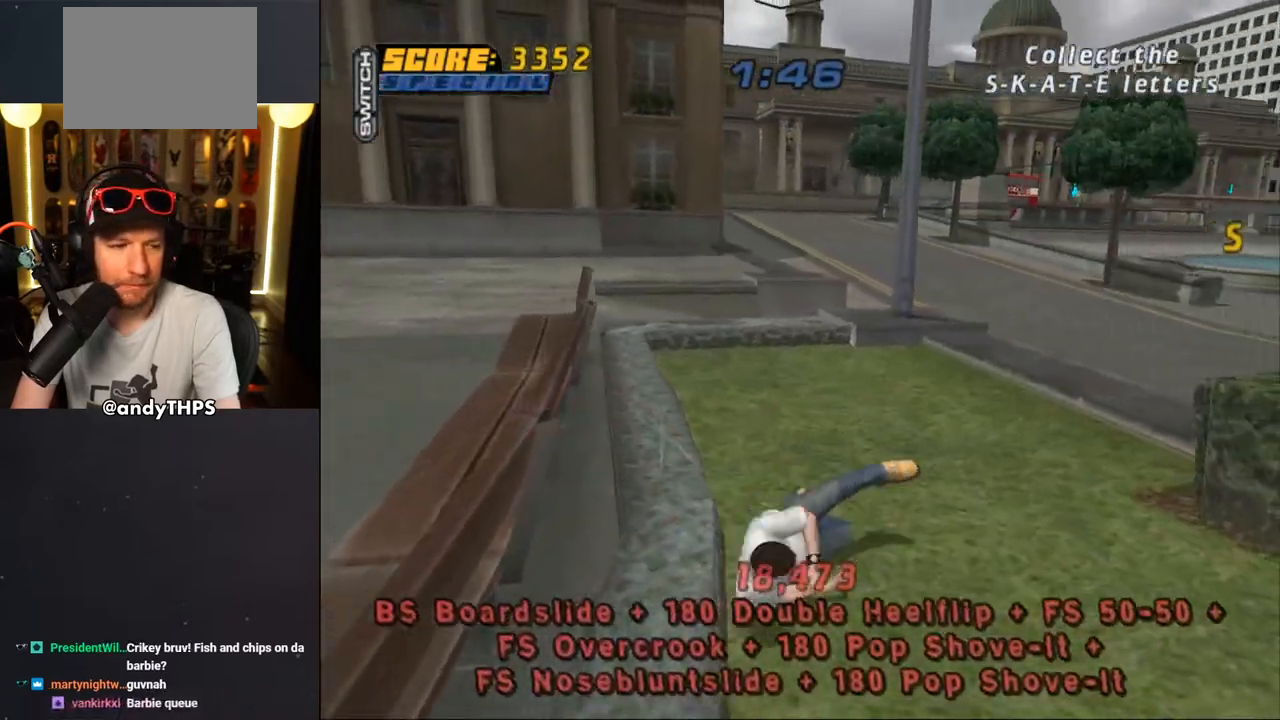
{"buttons": ["DPAD_RIGHT"], "left_stick": "center", "right_stick": "down-left", "events": [[17, "CROSS", "up"], [33, "SQUARE", "up"], [67, "DPAD_RIGHT", "down"], [100, "R1", "up"], [167, "R1", "down"], [300, "R1", "up"], [367, "R1", "down"], [450, "right_stick", "down-left"], [467, "R1", "up"]]}
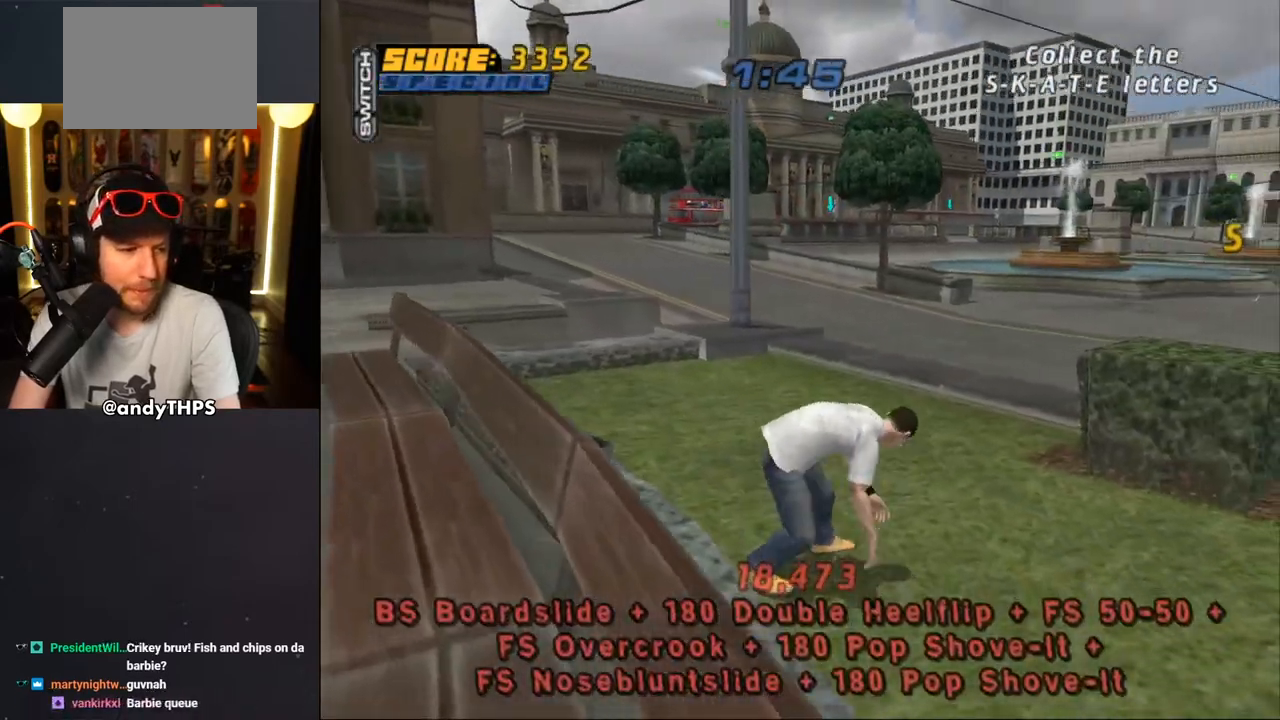
{"buttons": ["DPAD_RIGHT"], "left_stick": "center", "right_stick": "center", "events": [[33, "R1", "down"], [133, "R1", "up"], [217, "R1", "down"], [317, "R1", "up"], [417, "R1", "down"], [433, "right_stick", "center"], [483, "R1", "up"]]}
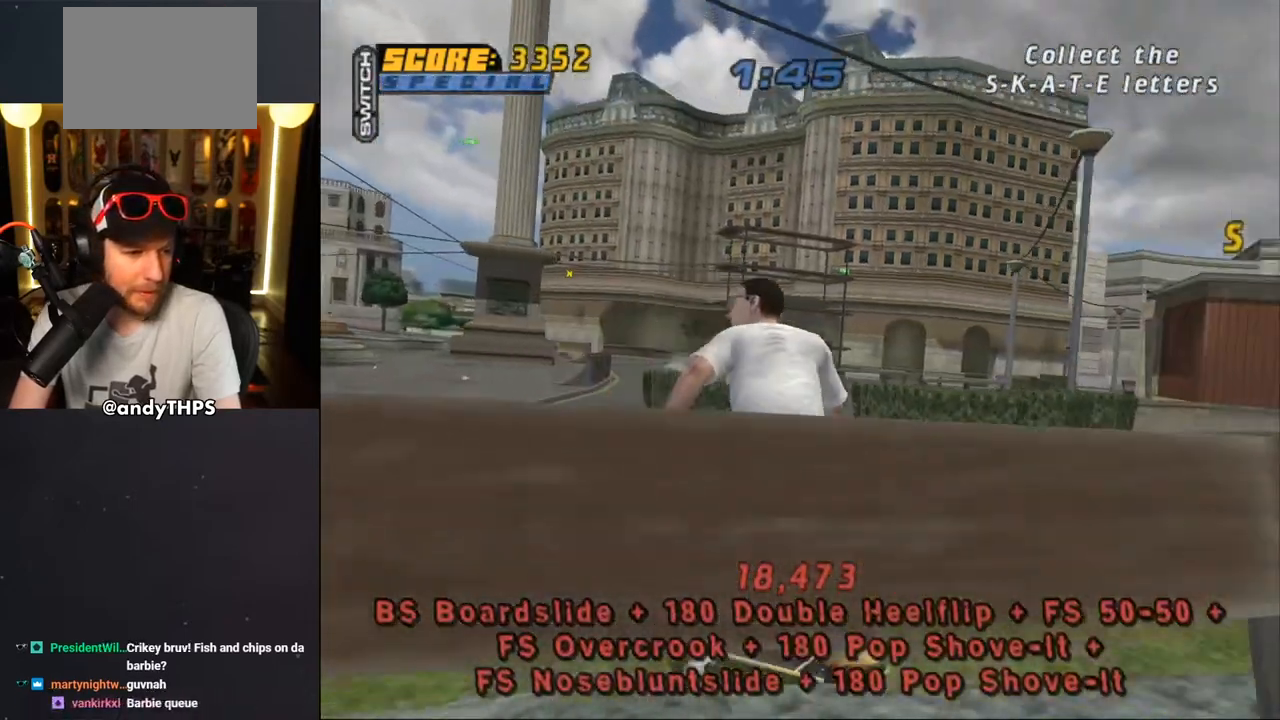
{"buttons": ["CROSS", "DPAD_DOWN", "DPAD_RIGHT"], "left_stick": "center", "right_stick": "center", "events": [[83, "CROSS", "down"], [100, "R1", "down"], [217, "R1", "up"], [300, "R1", "down"], [400, "DPAD_DOWN", "down"], [400, "R1", "up"]]}
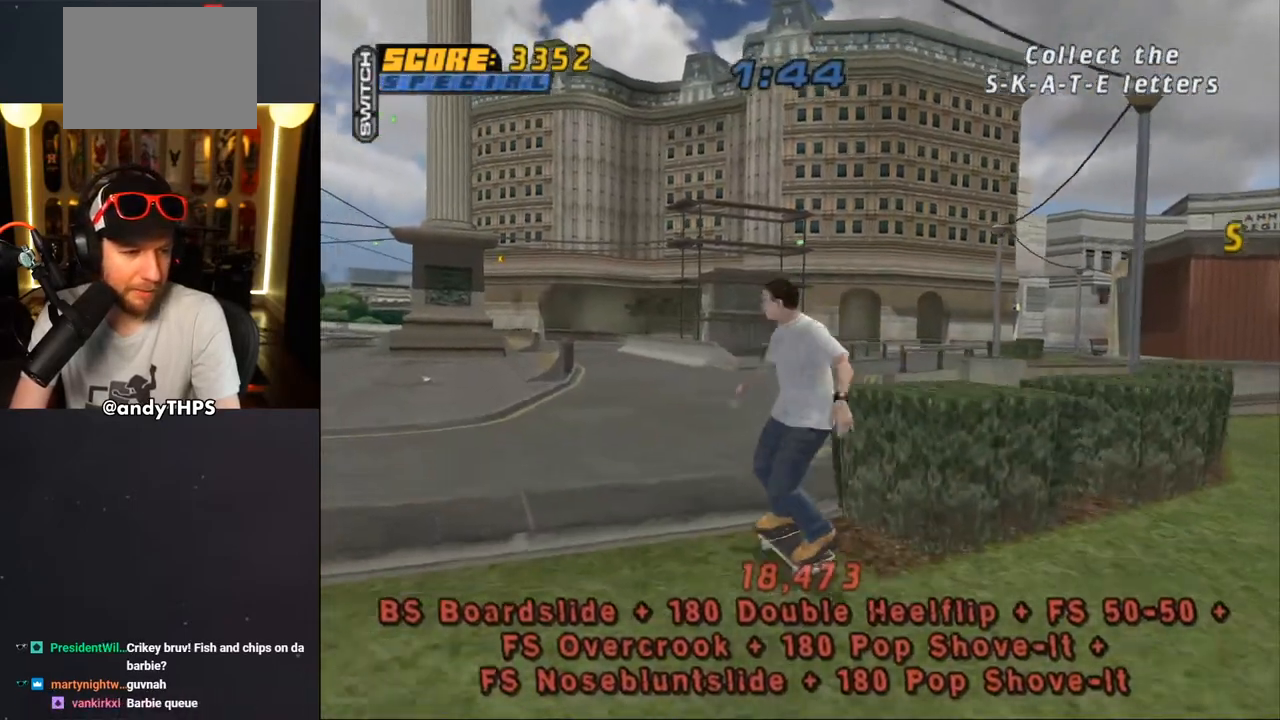
{"buttons": ["SQUARE", "R1"], "left_stick": "center", "right_stick": "center", "events": [[17, "R1", "down"], [67, "DPAD_DOWN", "up"], [117, "R1", "up"], [217, "CROSS", "up"], [217, "DPAD_DOWN", "down"], [217, "R1", "down"], [217, "SQUARE", "down"], [300, "SQUARE", "up"], [367, "DPAD_DOWN", "up"], [367, "SQUARE", "down"], [483, "DPAD_RIGHT", "up"]]}
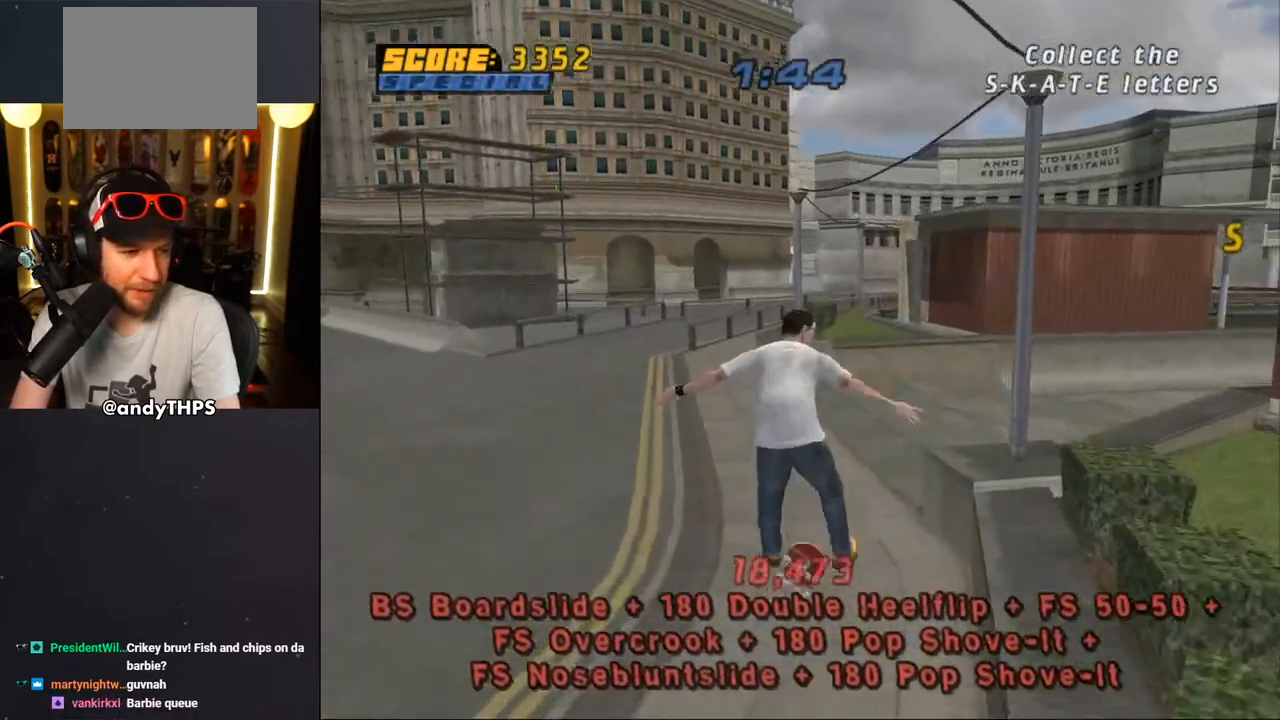
{"buttons": ["TRIANGLE"], "left_stick": "center", "right_stick": "center", "events": [[33, "SQUARE", "up"], [167, "R1", "up"], [267, "CROSS", "down"], [367, "CROSS", "up"], [383, "TRIANGLE", "down"]]}
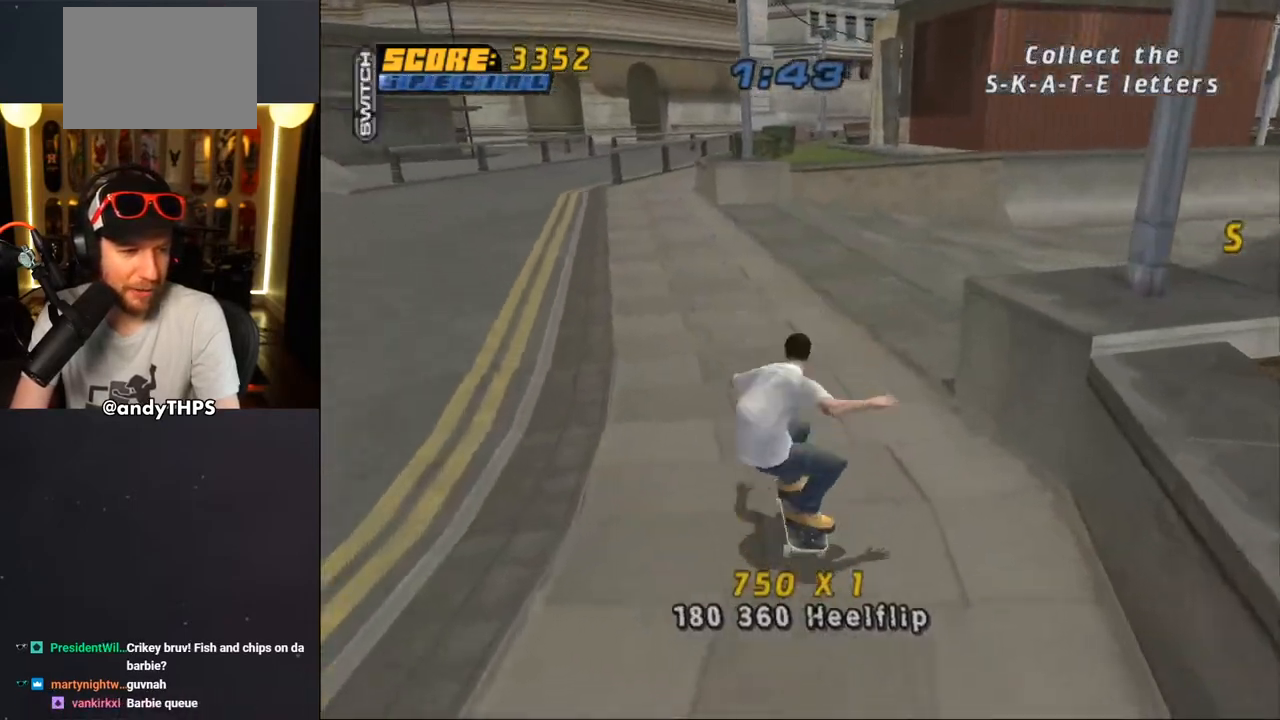
{"buttons": ["CROSS", "L1", "DPAD_UP", "DPAD_LEFT"], "left_stick": "center", "right_stick": "center", "events": [[133, "TRIANGLE", "up"], [183, "CROSS", "down"], [400, "CROSS", "up"], [400, "DPAD_LEFT", "down"], [450, "DPAD_UP", "down"], [450, "L1", "down"], [483, "CROSS", "down"]]}
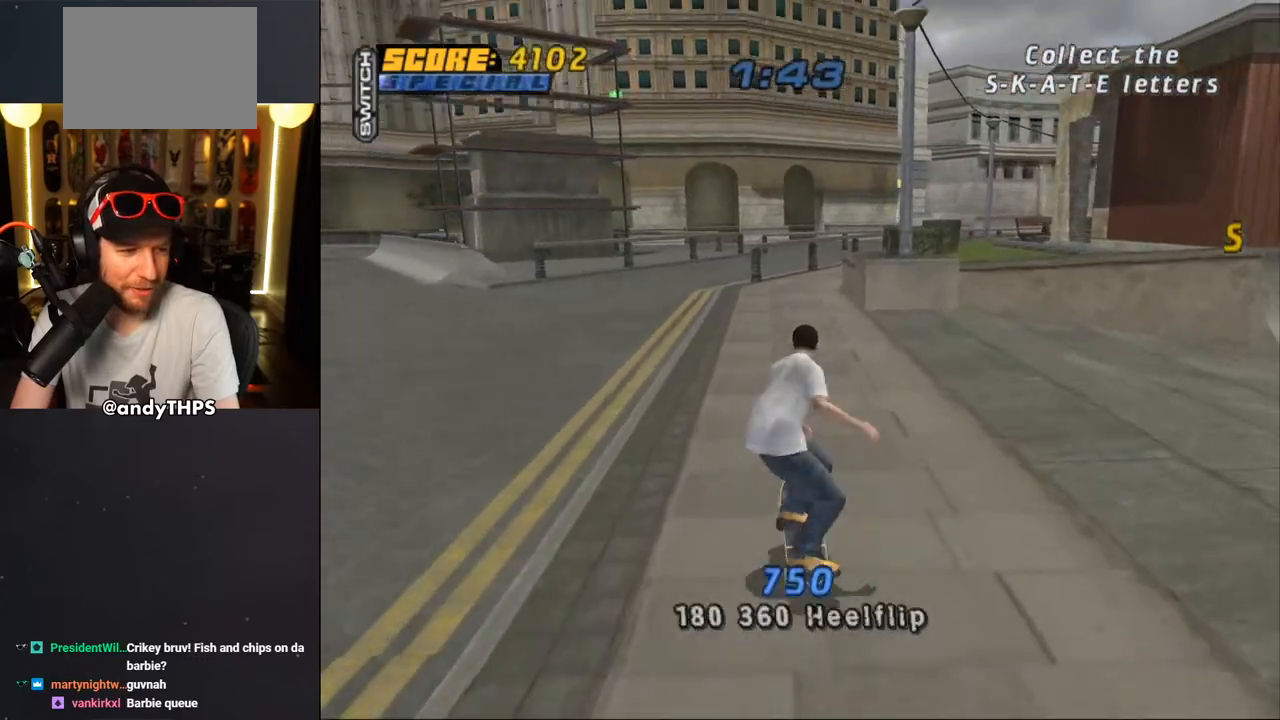
{"buttons": ["CROSS"], "left_stick": "center", "right_stick": "center", "events": [[467, "DPAD_UP", "up"], [483, "DPAD_LEFT", "up"], [483, "L1", "up"]]}
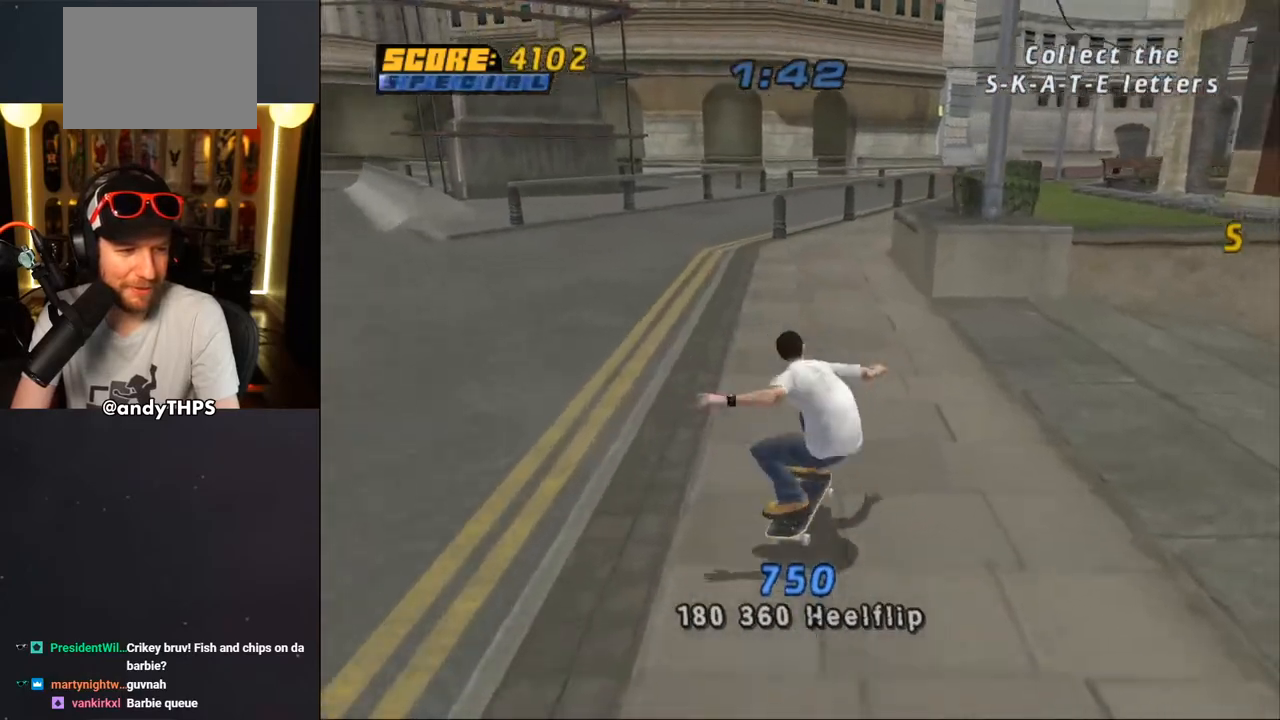
{"buttons": ["CROSS", "DPAD_UP", "DPAD_LEFT"], "left_stick": "center", "right_stick": "center", "events": [[83, "DPAD_LEFT", "down"], [117, "DPAD_UP", "down"]]}
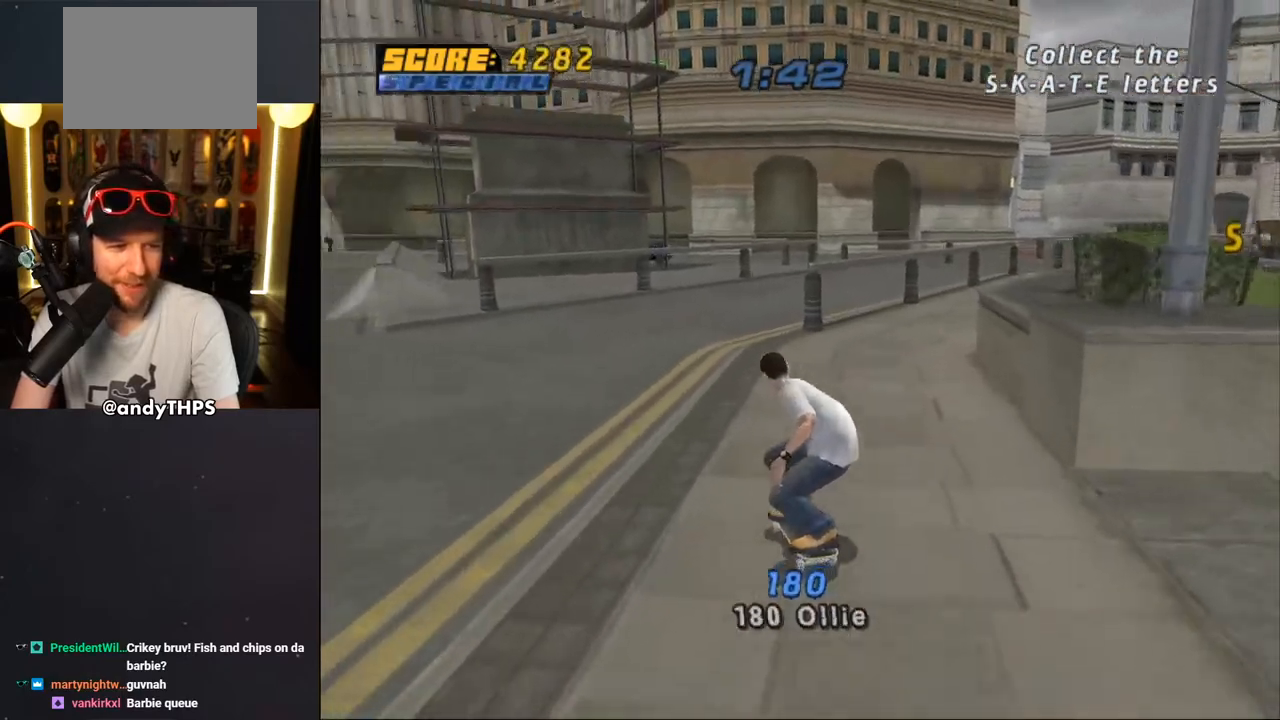
{"buttons": ["CROSS", "DPAD_UP"], "left_stick": "center", "right_stick": "center", "events": [[83, "DPAD_LEFT", "up"], [83, "DPAD_UP", "up"], [200, "DPAD_UP", "down"], [283, "DPAD_UP", "up"], [350, "DPAD_UP", "down"]]}
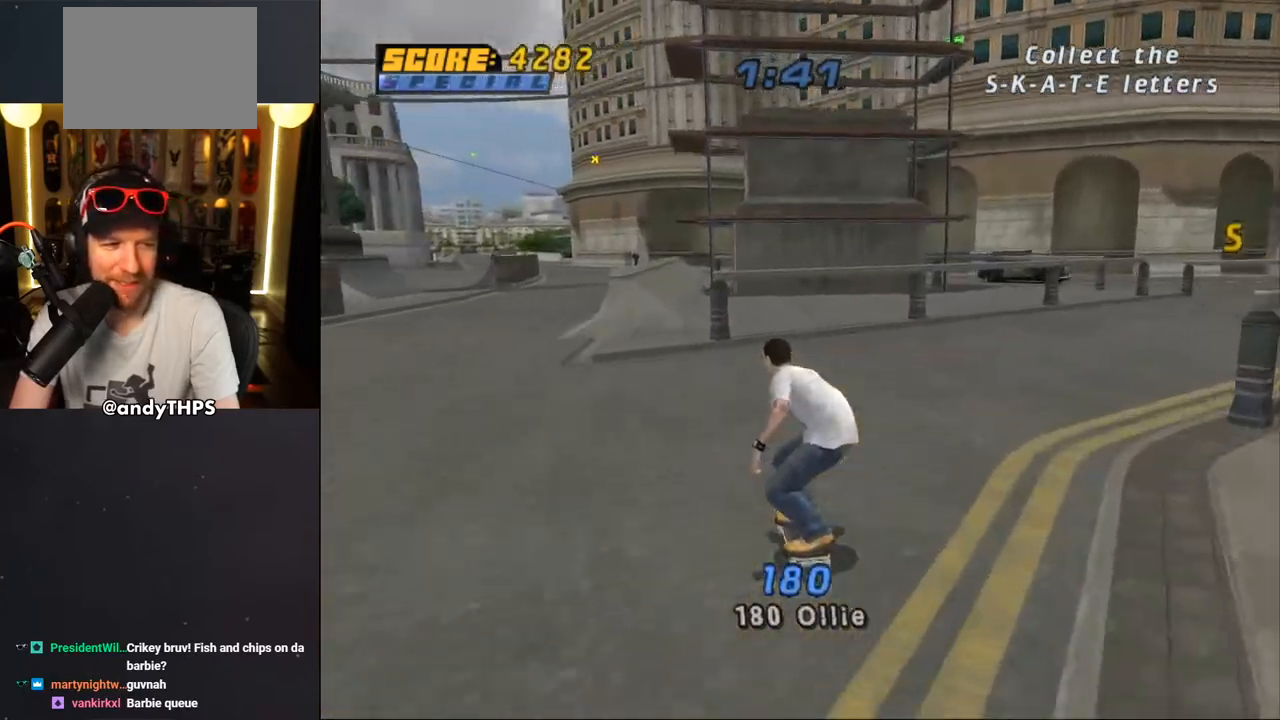
{"buttons": ["CROSS"], "left_stick": "center", "right_stick": "center", "events": [[183, "CROSS", "up"], [183, "DPAD_UP", "up"], [217, "DPAD_UP", "down"], [267, "CROSS", "down"], [317, "DPAD_UP", "up"], [367, "DPAD_UP", "down"], [450, "DPAD_UP", "up"]]}
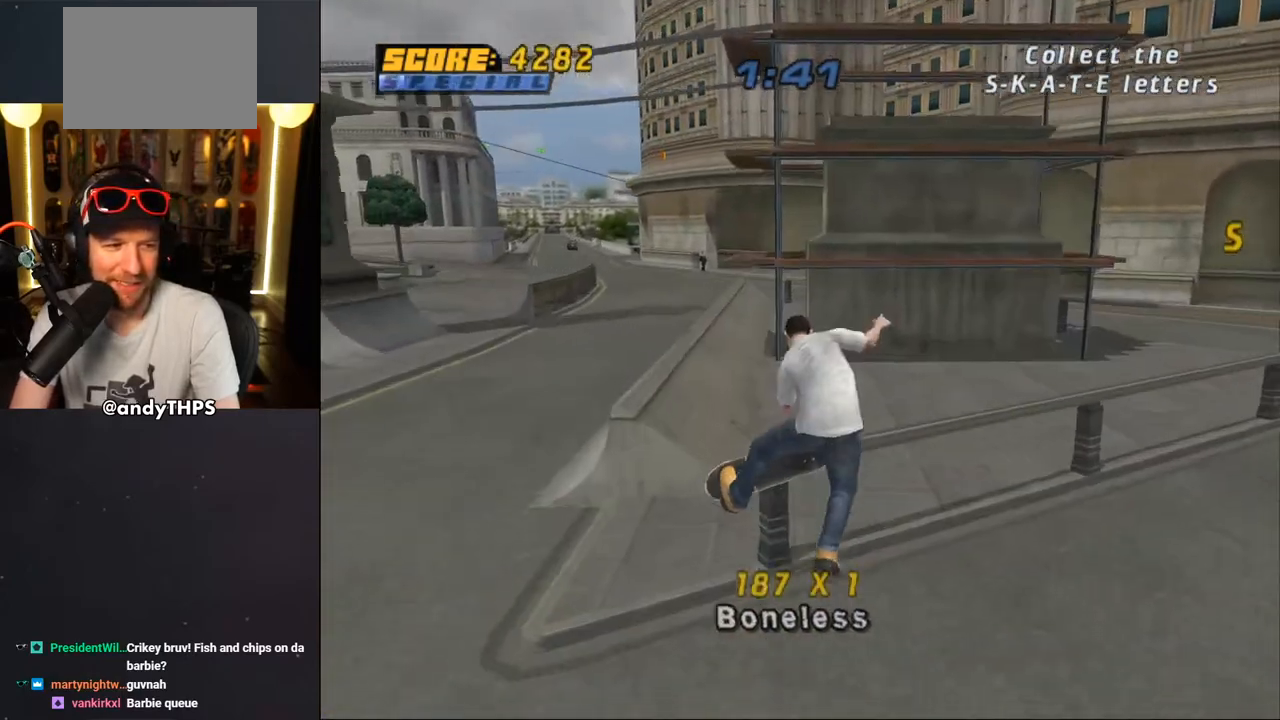
{"buttons": ["CROSS", "DPAD_UP"], "left_stick": "center", "right_stick": "center", "events": [[50, "DPAD_UP", "down"], [67, "DPAD_UP", "up"], [167, "DPAD_UP", "down"], [267, "DPAD_UP", "up"], [300, "DPAD_UP", "down"]]}
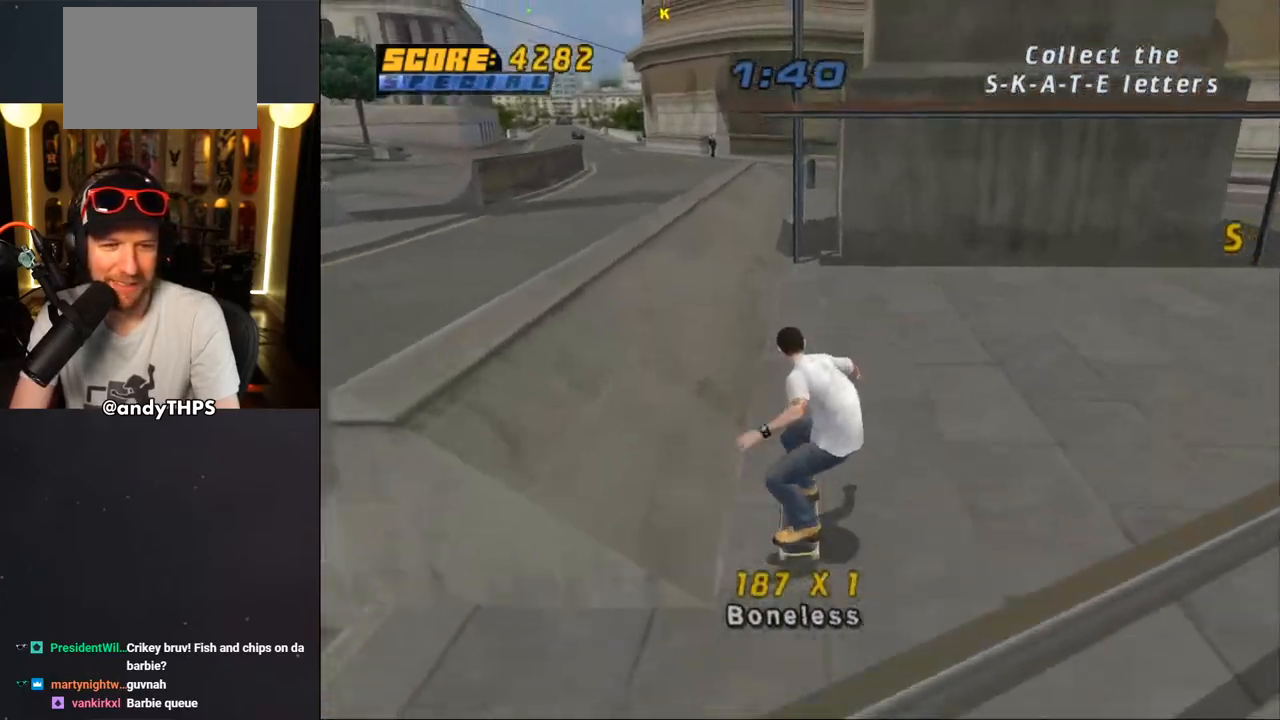
{"buttons": ["TRIANGLE", "DPAD_UP"], "left_stick": "center", "right_stick": "center", "events": [[50, "DPAD_LEFT", "down"], [300, "DPAD_LEFT", "up"], [317, "DPAD_UP", "up"], [383, "DPAD_UP", "down"], [483, "CROSS", "up"], [483, "TRIANGLE", "down"]]}
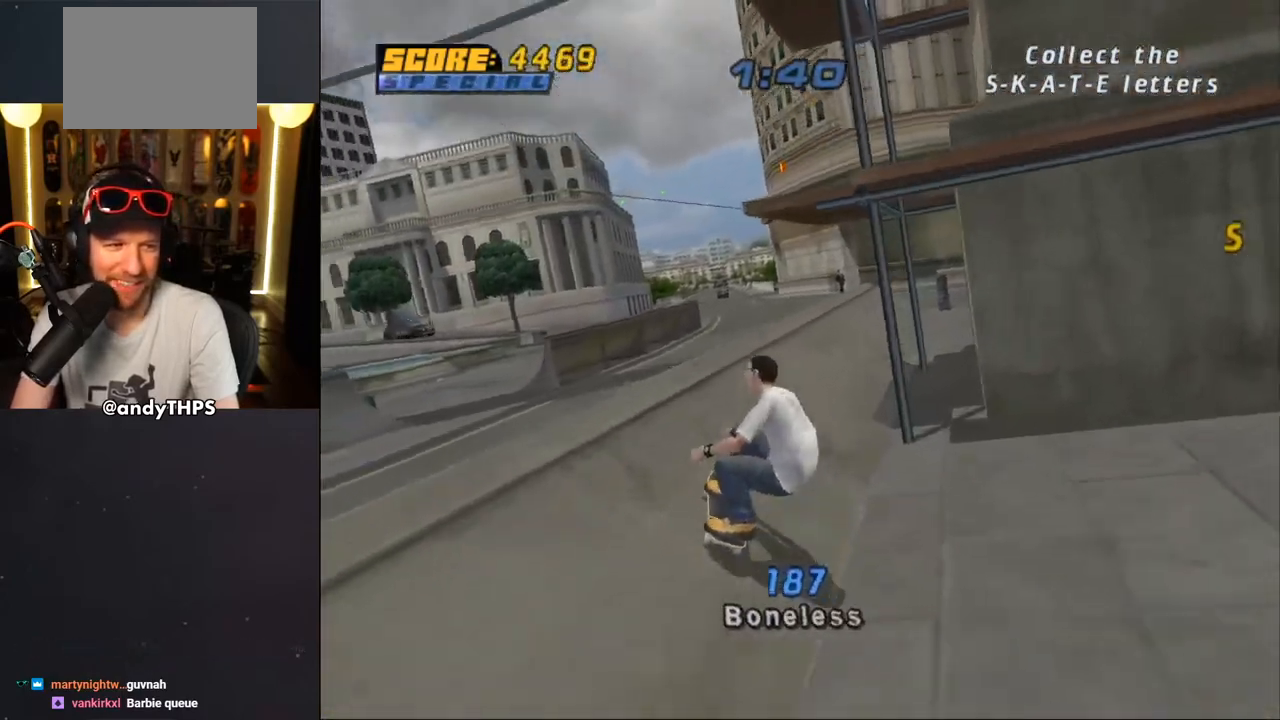
{"buttons": ["CROSS"], "left_stick": "center", "right_stick": "center", "events": [[317, "DPAD_UP", "up"], [417, "CROSS", "down"], [417, "TRIANGLE", "up"]]}
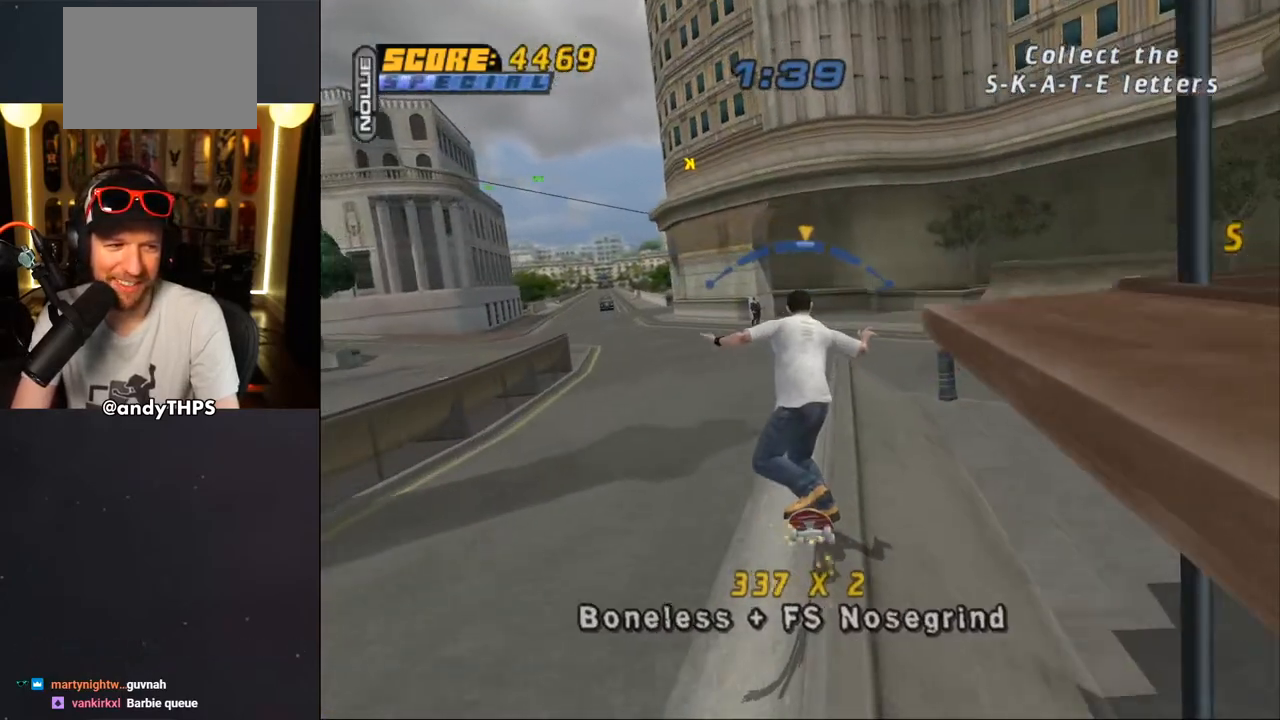
{"buttons": ["CROSS"], "left_stick": "center", "right_stick": "center", "events": [[183, "DPAD_RIGHT", "down"], [250, "CROSS", "up"], [300, "CROSS", "down"], [333, "DPAD_RIGHT", "up"]]}
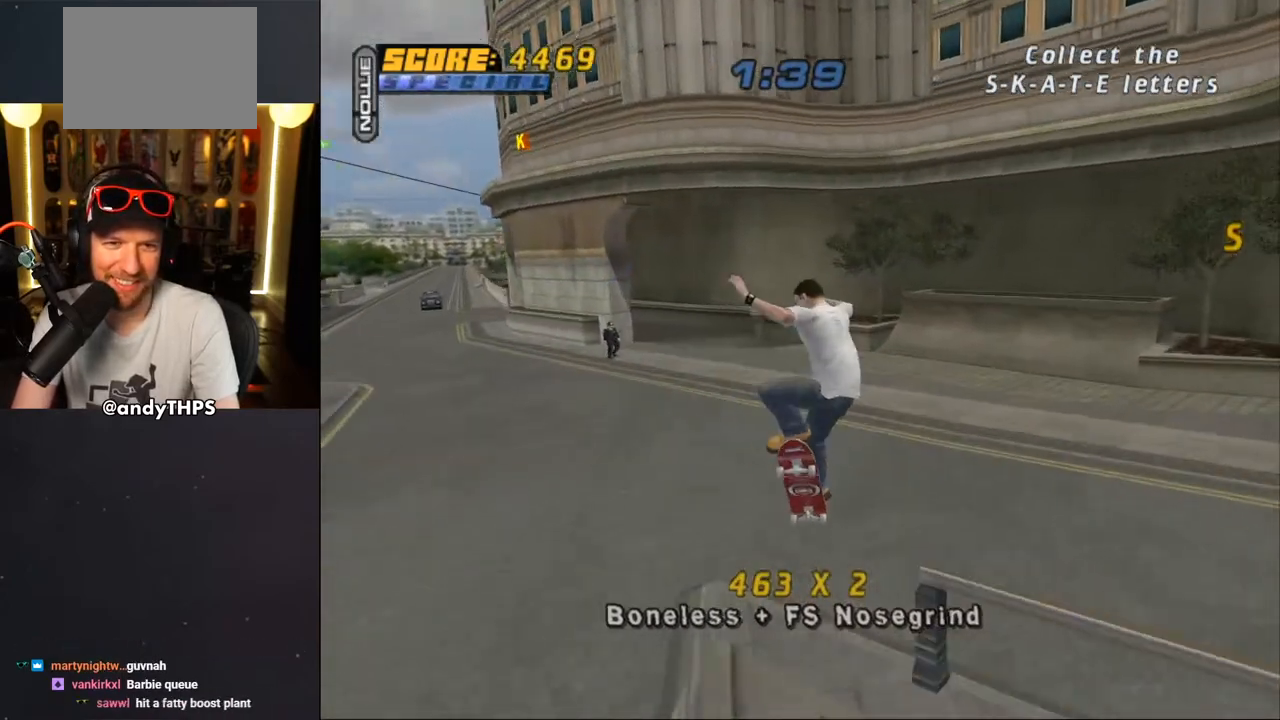
{"buttons": ["CROSS", "DPAD_DOWN", "DPAD_RIGHT"], "left_stick": "center", "right_stick": "center", "events": [[433, "DPAD_RIGHT", "down"], [483, "DPAD_DOWN", "down"]]}
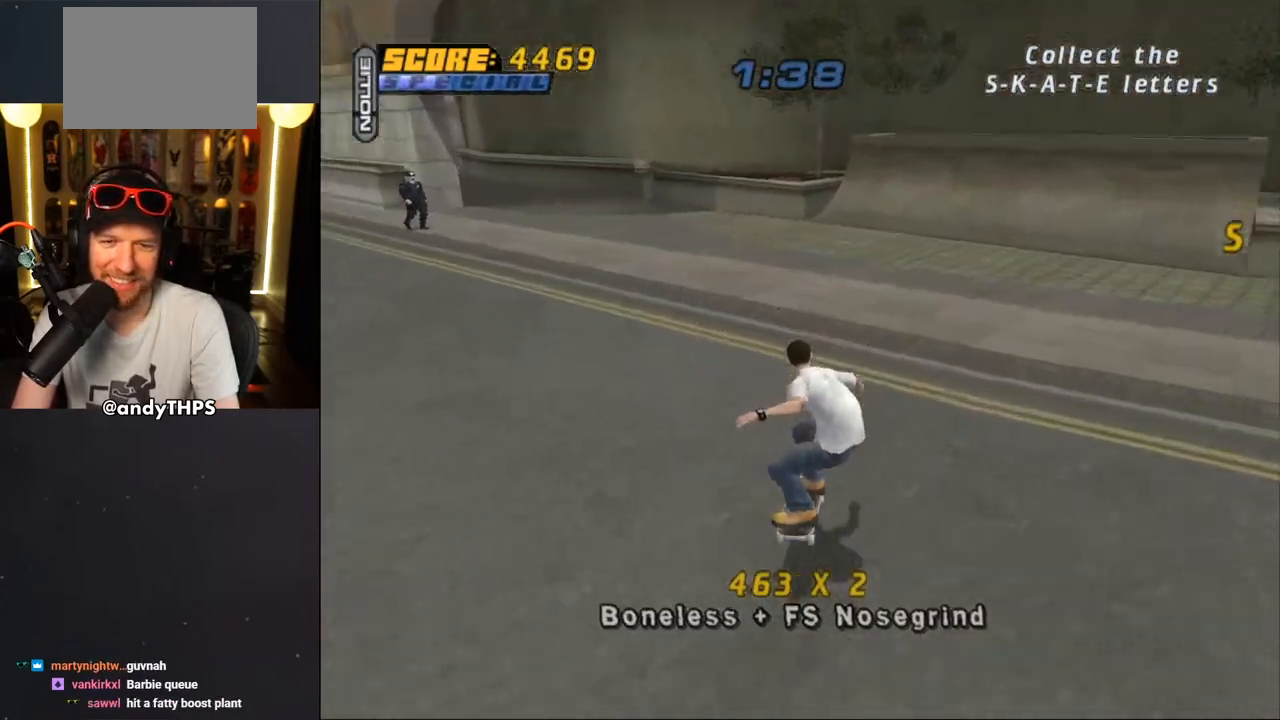
{"buttons": ["CROSS", "DPAD_UP", "DPAD_LEFT"], "left_stick": "center", "right_stick": "center", "events": [[150, "DPAD_DOWN", "up"], [233, "DPAD_RIGHT", "up"], [333, "DPAD_LEFT", "down"], [367, "DPAD_UP", "down"]]}
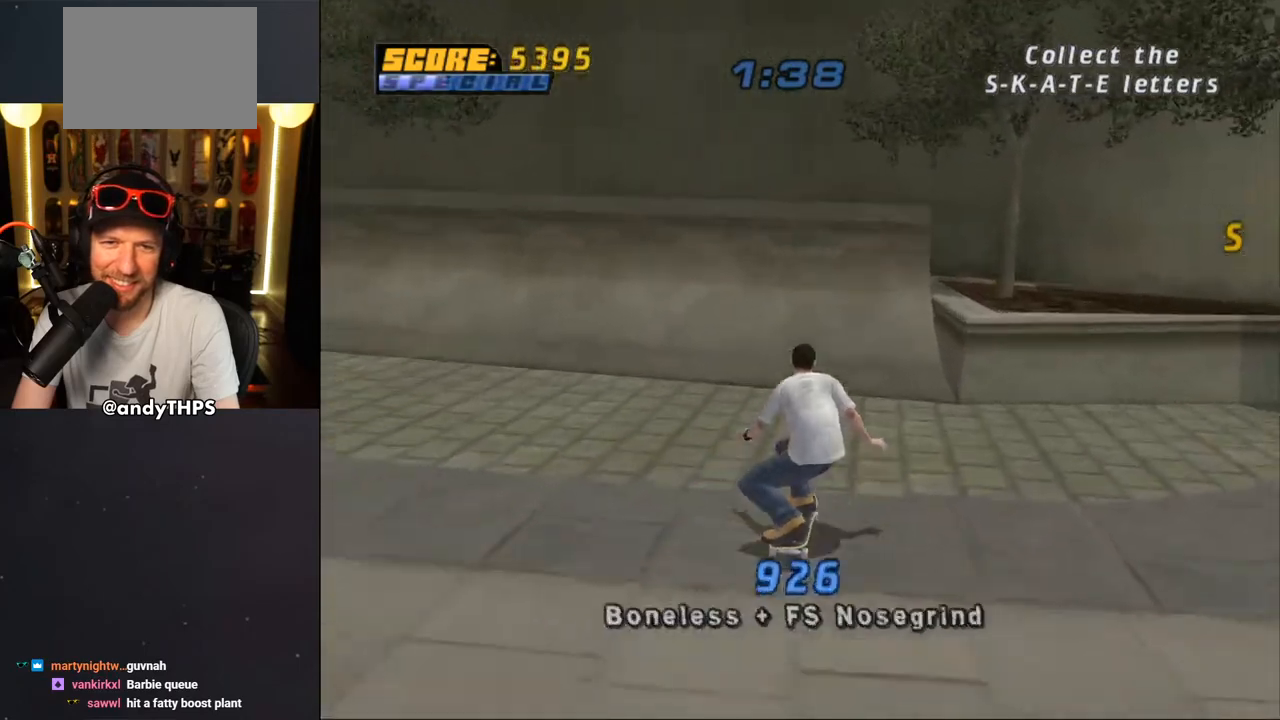
{"buttons": ["DPAD_UP"], "left_stick": "center", "right_stick": "center", "events": [[67, "DPAD_UP", "up"], [83, "DPAD_LEFT", "up"], [167, "DPAD_UP", "down"], [250, "DPAD_UP", "up"], [317, "DPAD_UP", "down"], [400, "DPAD_UP", "up"], [450, "CROSS", "up"], [483, "DPAD_UP", "down"]]}
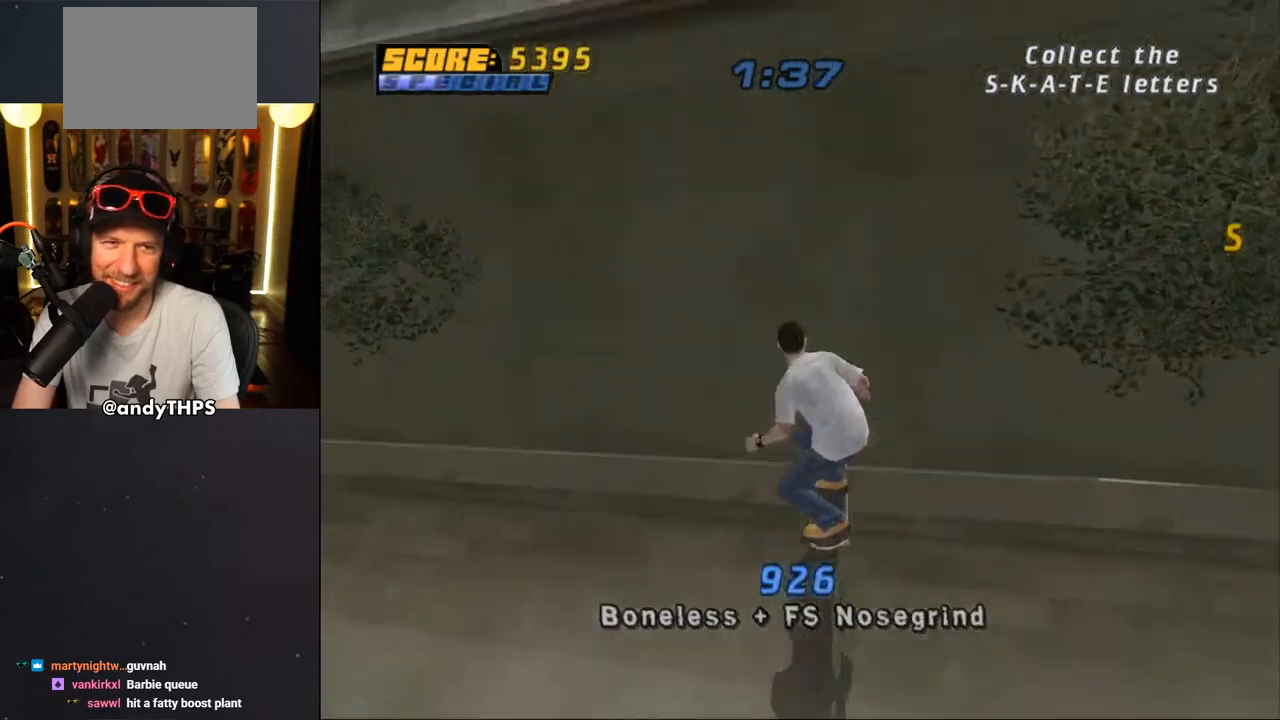
{"buttons": ["TRIANGLE"], "left_stick": "center", "right_stick": "center", "events": [[50, "DPAD_UP", "up"], [100, "L1", "down"], [167, "DPAD_UP", "down"], [183, "DPAD_UP", "up"], [200, "TRIANGLE", "down"], [283, "L1", "up"]]}
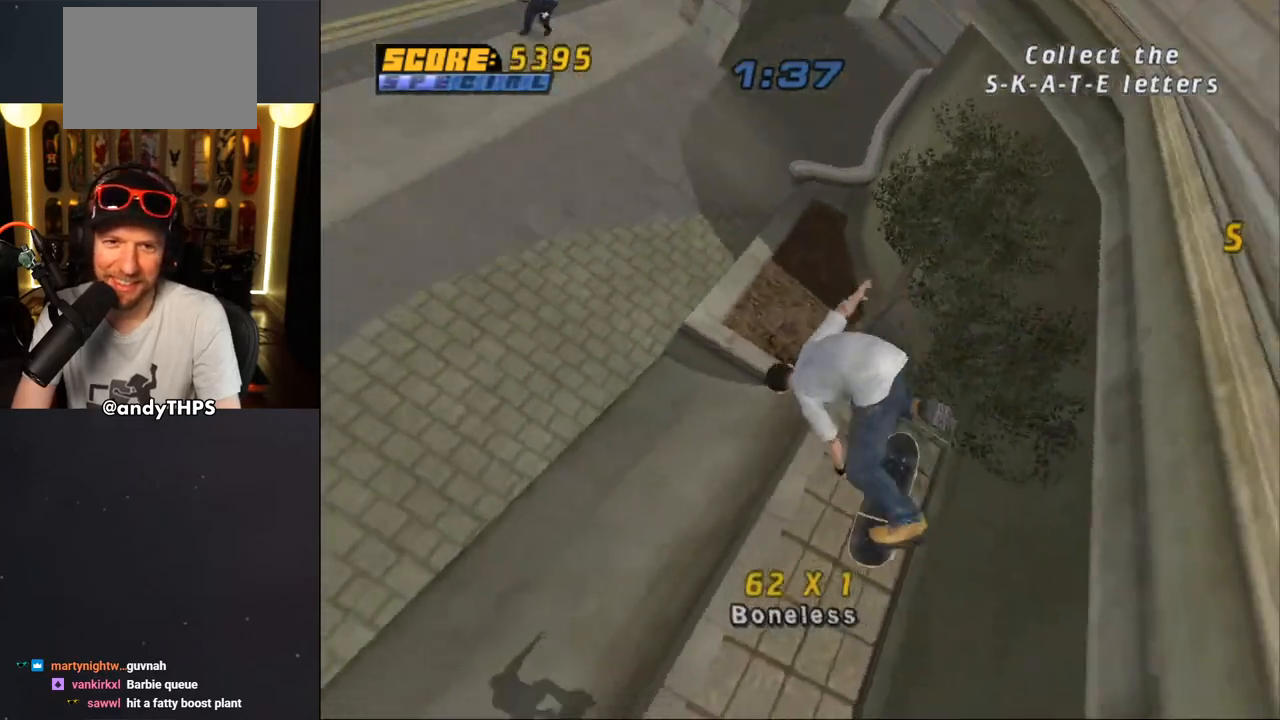
{"buttons": ["CROSS"], "left_stick": "center", "right_stick": "center", "events": [[217, "TRIANGLE", "up"], [267, "CROSS", "down"]]}
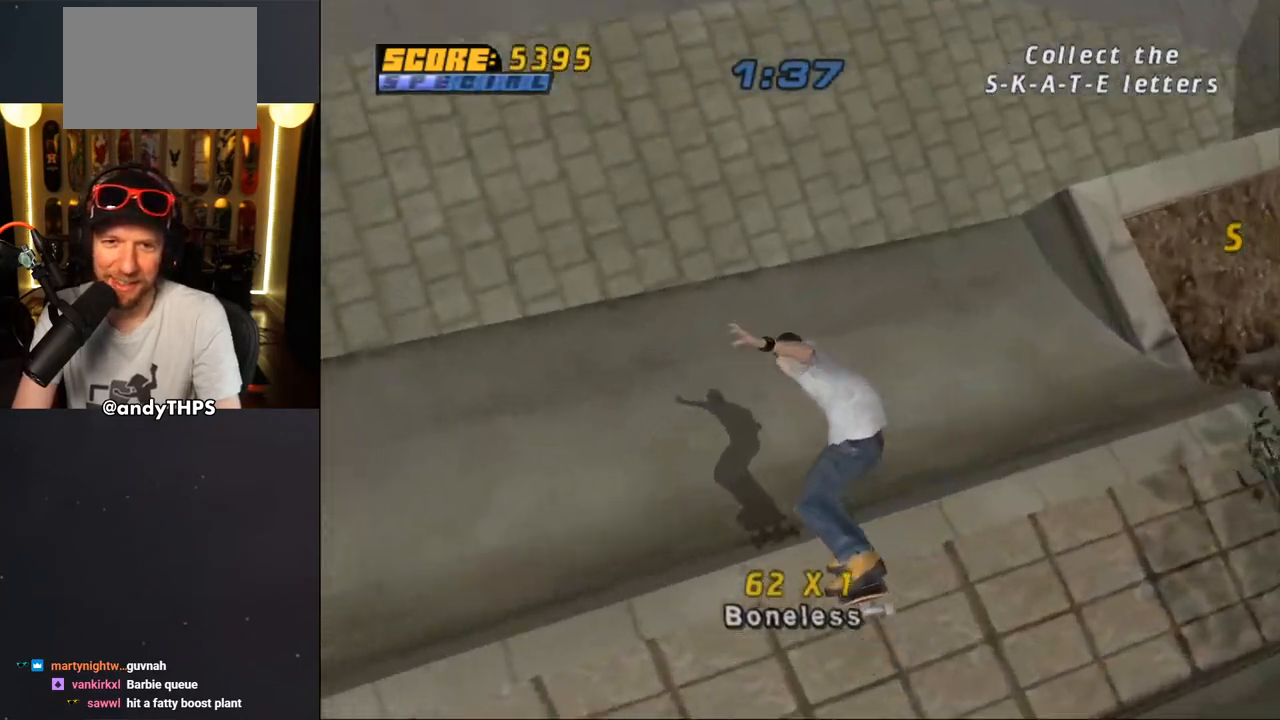
{"buttons": ["CROSS", "DPAD_DOWN"], "left_stick": "center", "right_stick": "center", "events": [[333, "DPAD_DOWN", "down"]]}
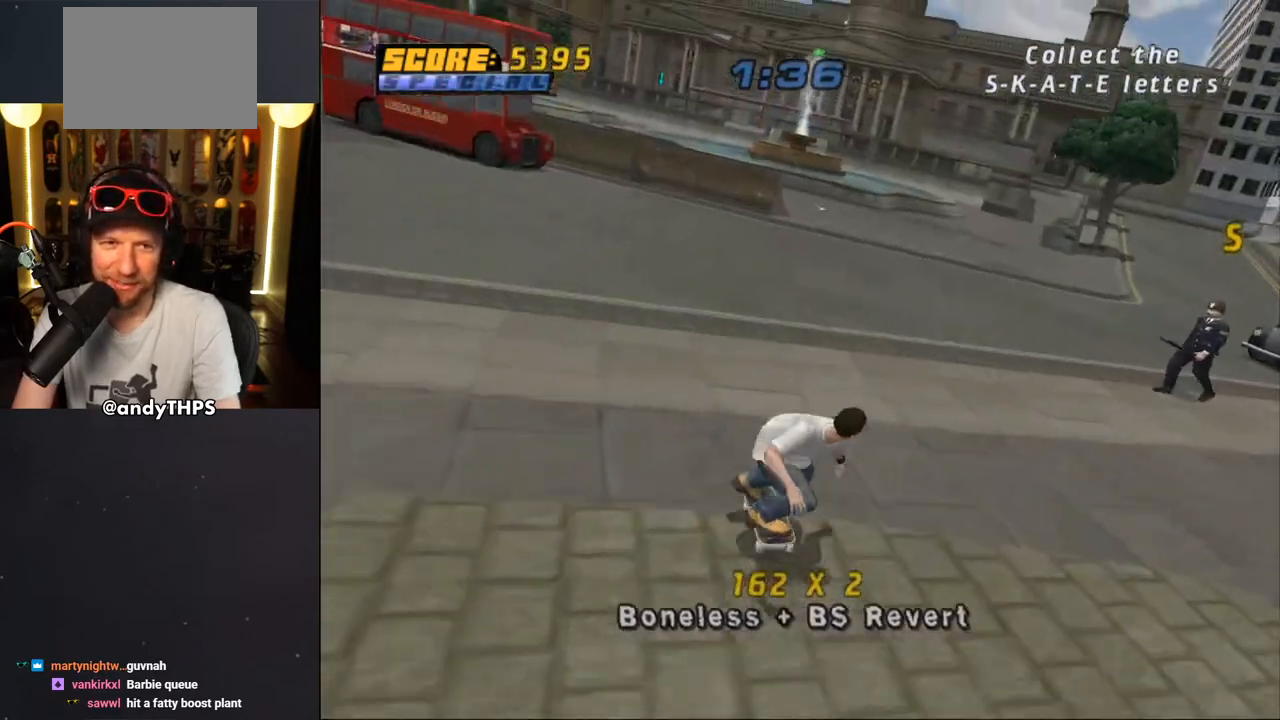
{"buttons": ["CROSS", "L1", "DPAD_DOWN"], "left_stick": "center", "right_stick": "center", "events": [[67, "DPAD_LEFT", "down"], [133, "L1", "down"], [150, "SQUARE", "down"], [200, "CROSS", "up"], [300, "CROSS", "down"], [300, "SQUARE", "up"], [367, "DPAD_DOWN", "up"], [417, "DPAD_LEFT", "up"], [483, "DPAD_DOWN", "down"]]}
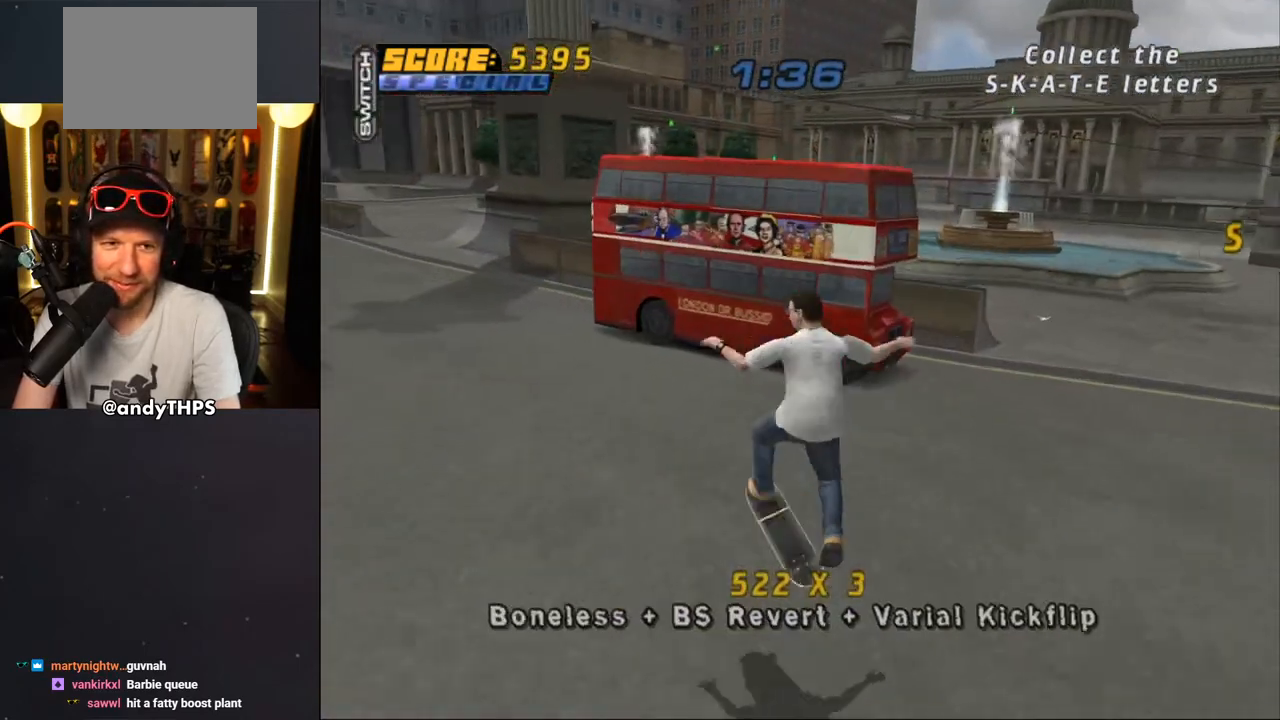
{"buttons": ["CROSS", "DPAD_DOWN", "DPAD_LEFT"], "left_stick": "center", "right_stick": "center", "events": [[100, "DPAD_DOWN", "up"], [150, "L1", "up"], [167, "DPAD_UP", "down"], [300, "DPAD_UP", "up"], [333, "DPAD_LEFT", "down"], [383, "DPAD_DOWN", "down"]]}
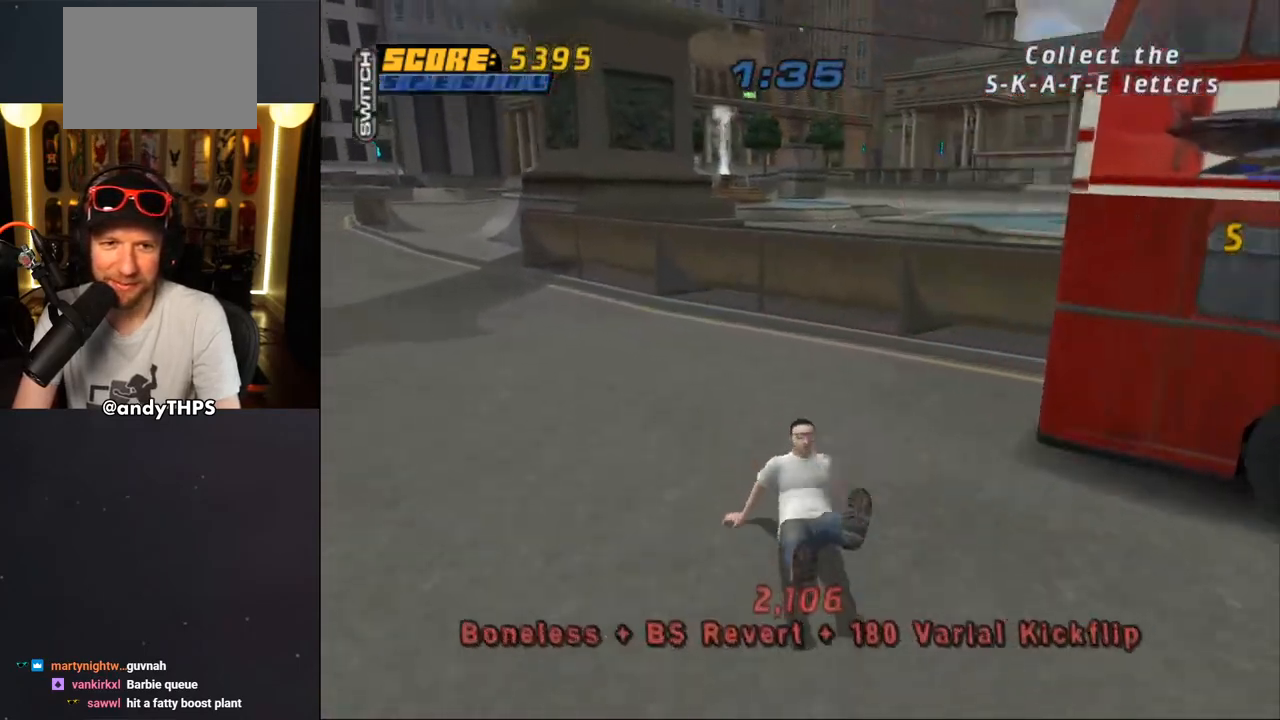
{"buttons": ["CROSS", "R1"], "left_stick": "center", "right_stick": "center", "events": [[133, "DPAD_DOWN", "up"], [167, "DPAD_LEFT", "up"], [183, "CROSS", "up"], [500, "CROSS", "down"], [500, "R1", "down"]]}
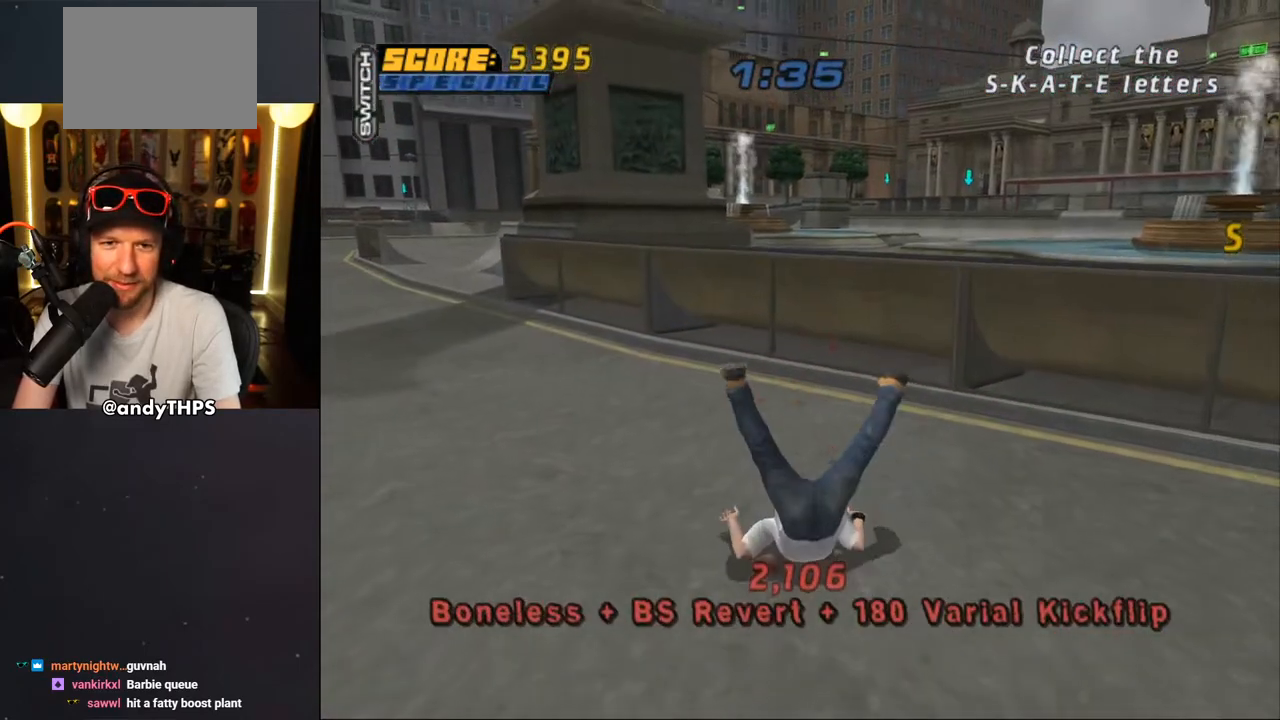
{"buttons": ["R1", "DPAD_RIGHT"], "left_stick": "center", "right_stick": "down-left", "events": [[33, "SQUARE", "down"], [83, "CROSS", "up"], [167, "CROSS", "down"], [183, "CROSS", "up"], [183, "R1", "up"], [183, "SQUARE", "up"], [300, "R1", "down"], [333, "right_stick", "down-left"], [383, "DPAD_RIGHT", "down"], [383, "R1", "up"], [483, "R1", "down"]]}
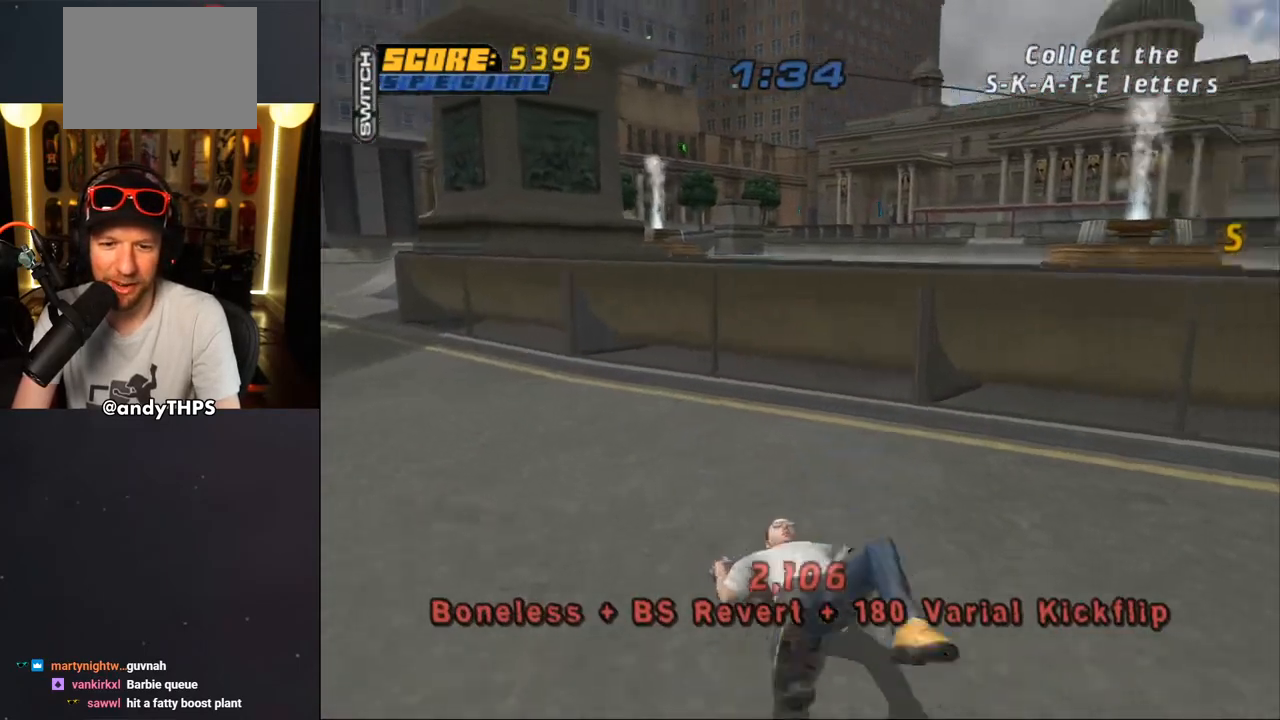
{"buttons": ["DPAD_RIGHT"], "left_stick": "center", "right_stick": "left", "events": [[117, "R1", "up"], [167, "R1", "down"], [283, "R1", "up"], [367, "R1", "down"], [383, "right_stick", "left"], [483, "R1", "up"]]}
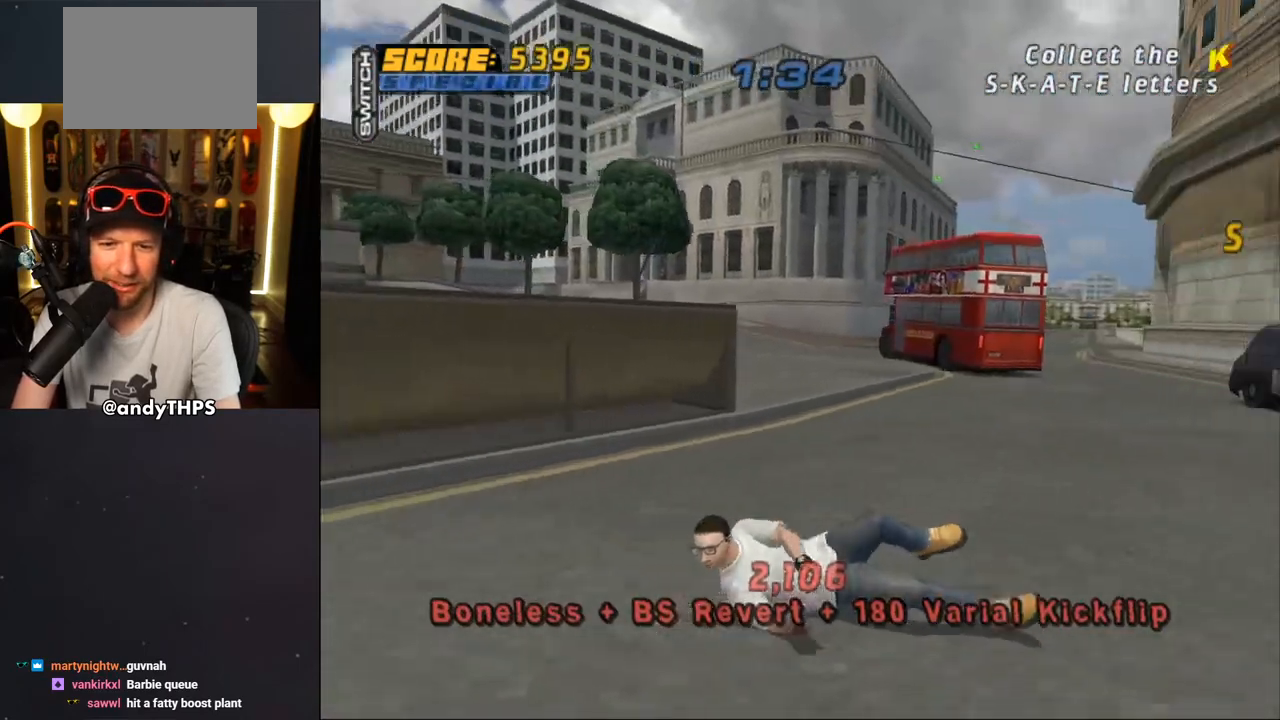
{"buttons": ["R1", "DPAD_RIGHT"], "left_stick": "center", "right_stick": "left", "events": [[100, "R1", "down"], [167, "R1", "up"], [283, "R1", "down"], [383, "R1", "up"], [483, "R1", "down"]]}
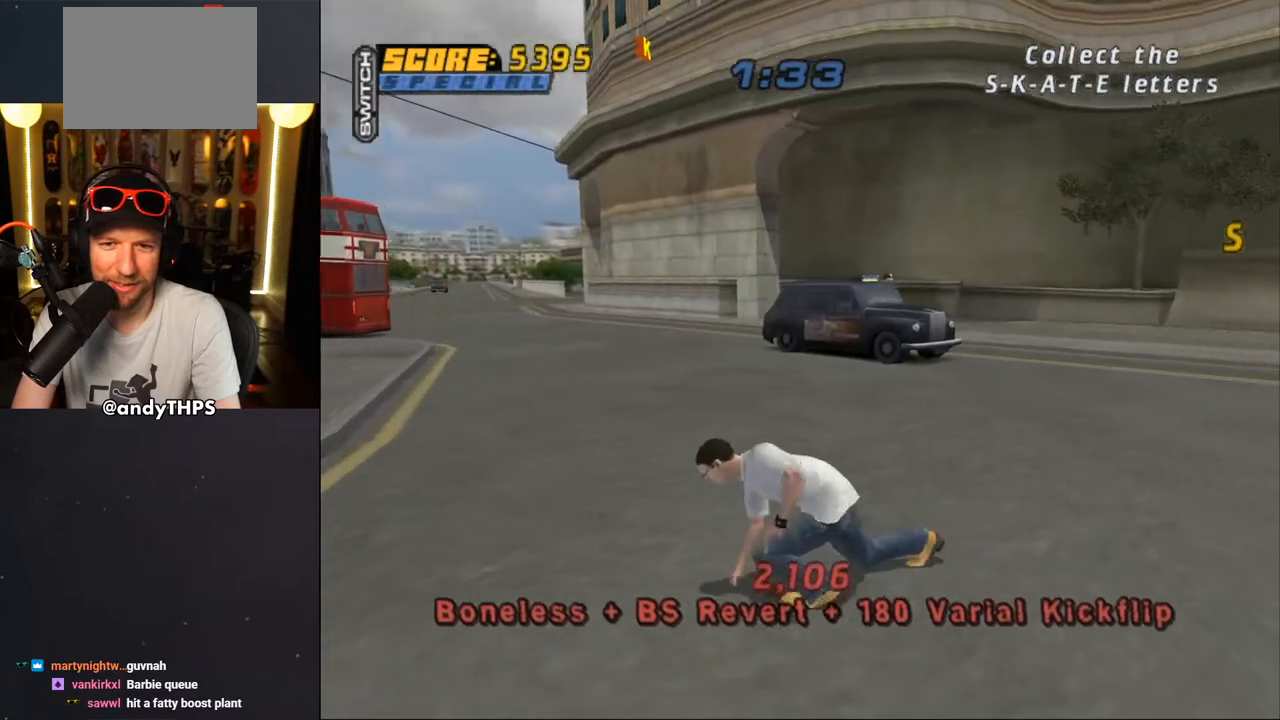
{"buttons": ["DPAD_DOWN", "DPAD_RIGHT"], "left_stick": "center", "right_stick": "left", "events": [[100, "R1", "up"], [167, "R1", "down"], [267, "R1", "up"], [383, "R1", "down"], [467, "DPAD_DOWN", "down"], [467, "R1", "up"]]}
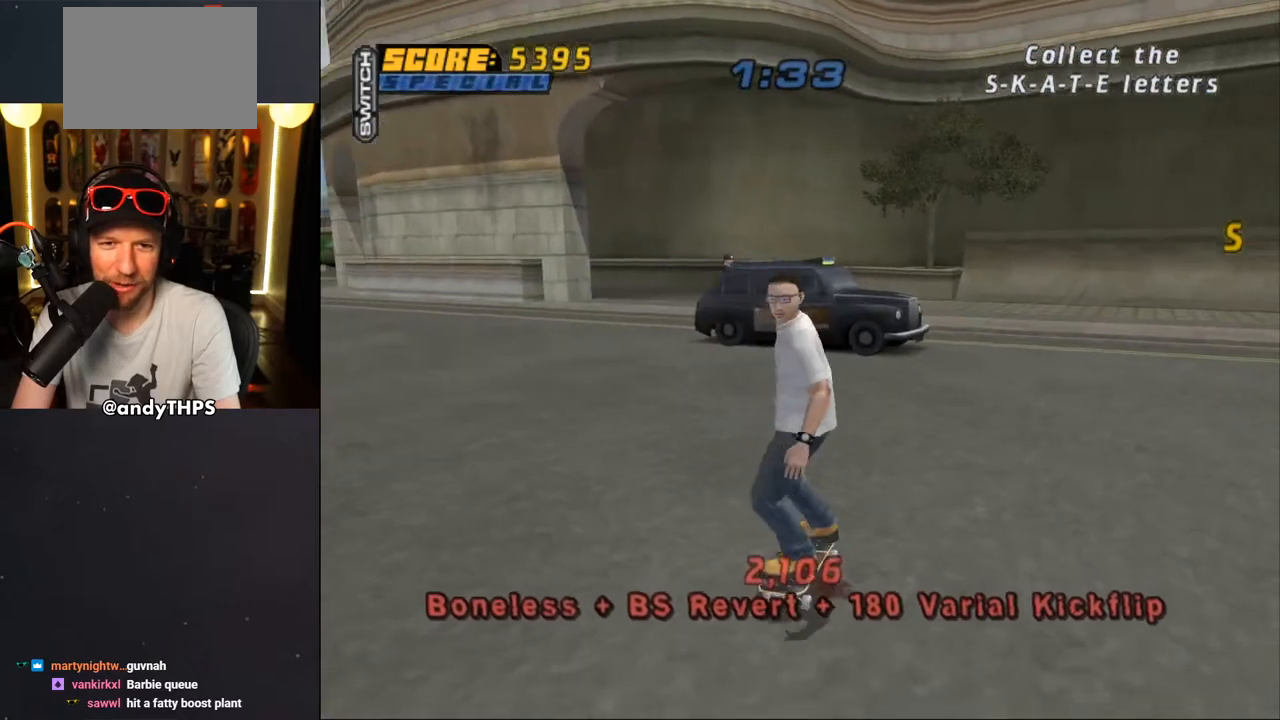
{"buttons": ["DPAD_DOWN", "DPAD_RIGHT"], "left_stick": "center", "right_stick": "center", "events": [[100, "R1", "down"], [183, "R1", "up"], [317, "right_stick", "center"]]}
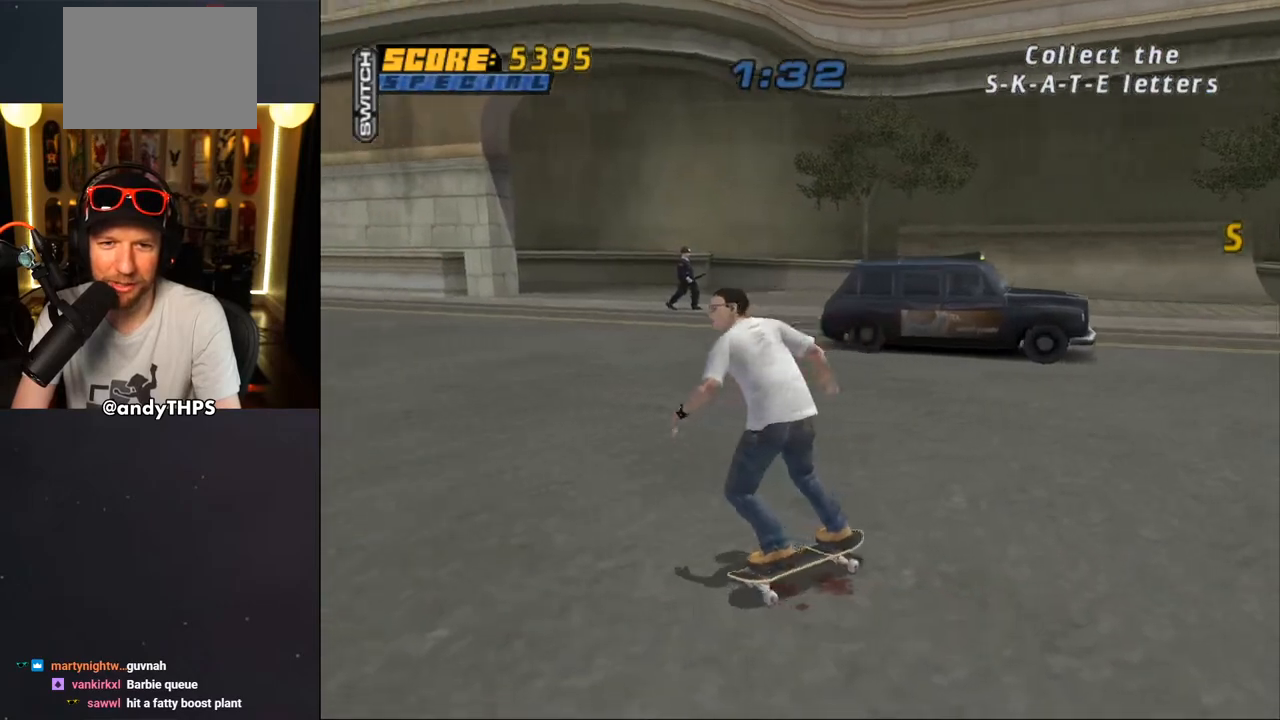
{"buttons": ["CROSS", "DPAD_DOWN", "DPAD_RIGHT"], "left_stick": "center", "right_stick": "center", "events": [[50, "CROSS", "down"]]}
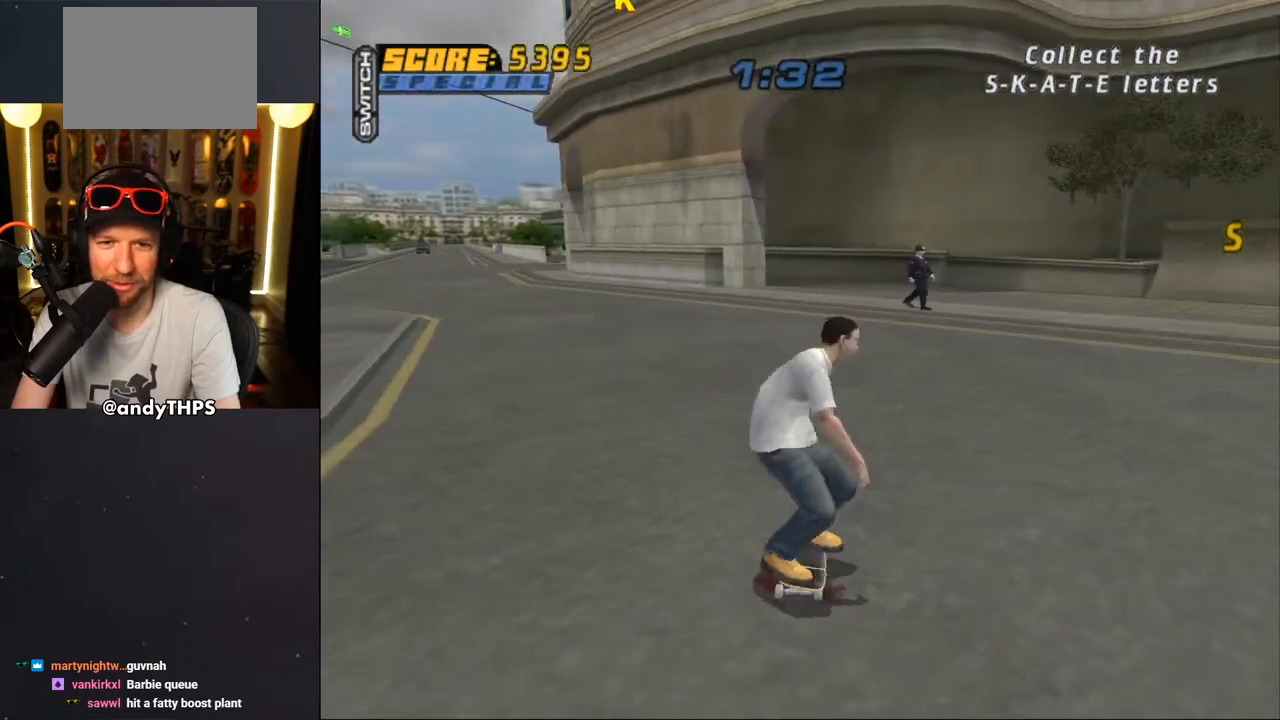
{"buttons": ["SQUARE", "L1", "DPAD_RIGHT"], "left_stick": "center", "right_stick": "center"}